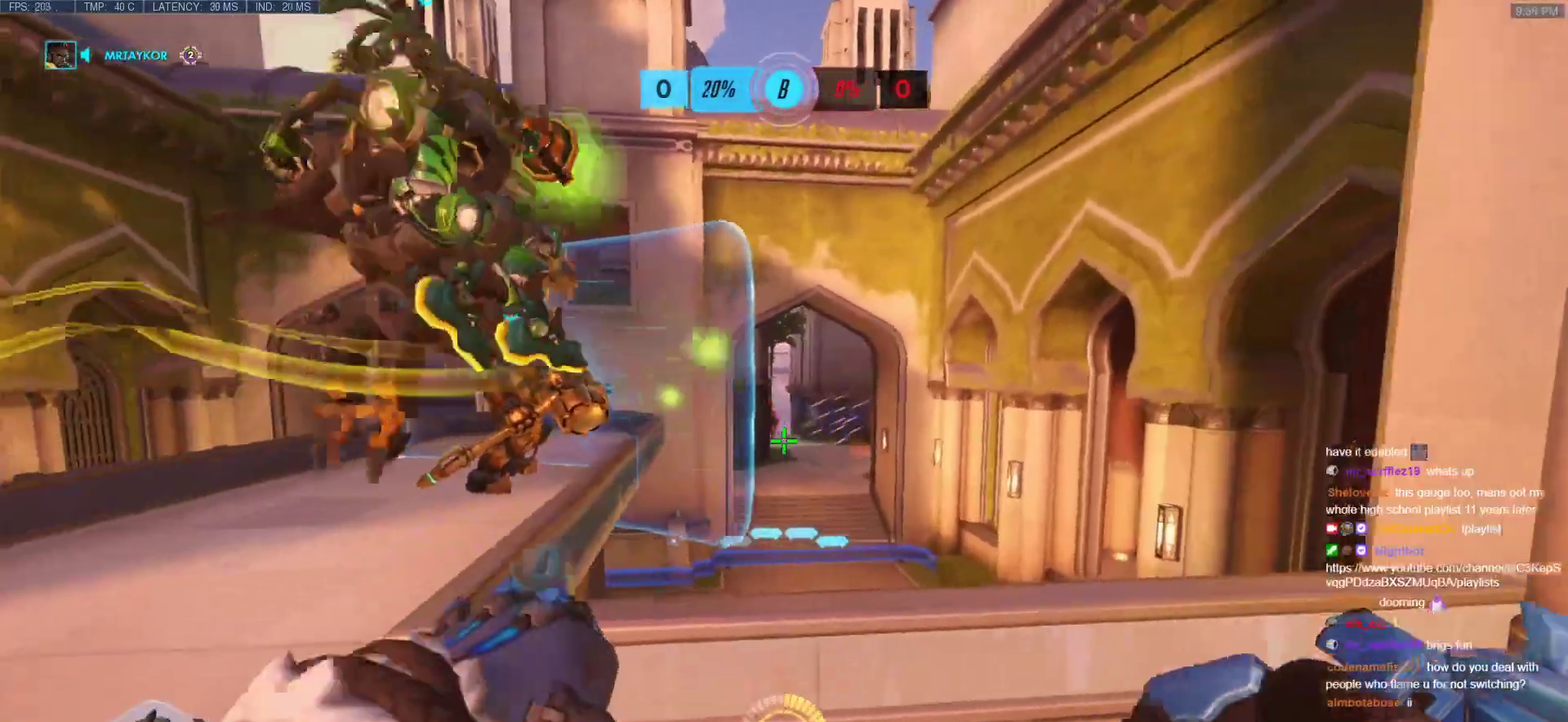
Gameplay with keyboard and mouse; each line is a JSON object with the keys and mouse buttons held at the frame after it. "events" lists presses ("down") and releases ("up") of "a", "ctrl", "d", "e", "f", "melee", "q", "r", "s", "shift", "space", "w", "mouse_left" and "mouse_right" between this image and that frame as [ms after this image, input, new state], when the widget could be followed in between. "mouse_left", "mouse_right" = the "left", "right" buttons of the "mouse" list. No other keys are recorded. Mouse movement is not recorded. Key names are as the overlay labels them; some are game actions (e.g. jump) rather than physical keys.
{"keys": ["a"], "mouse": [], "events": [[83, "mouse_left", "up"]]}
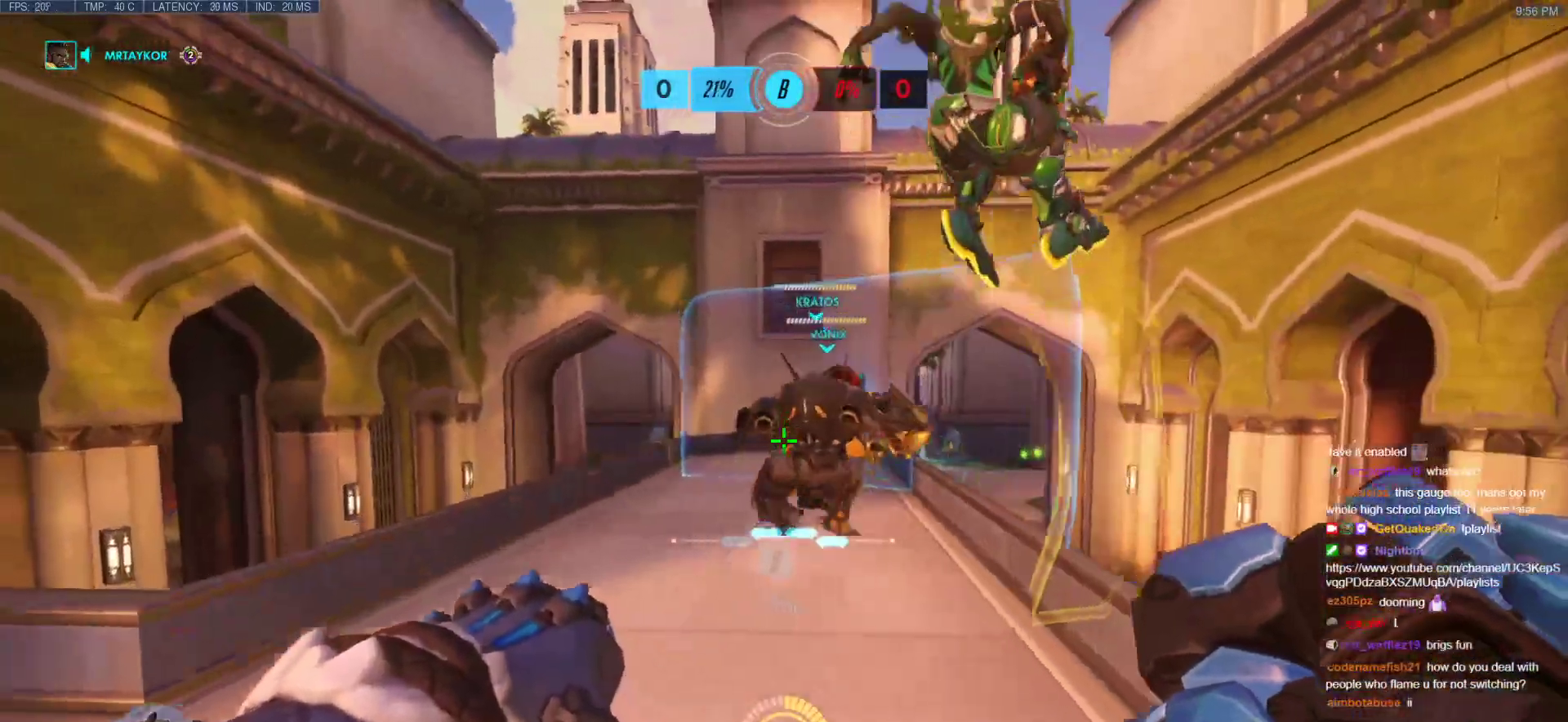
{"keys": ["a", "w"], "mouse": [], "events": [[17, "space", "down"], [150, "space", "up"], [433, "w", "down"]]}
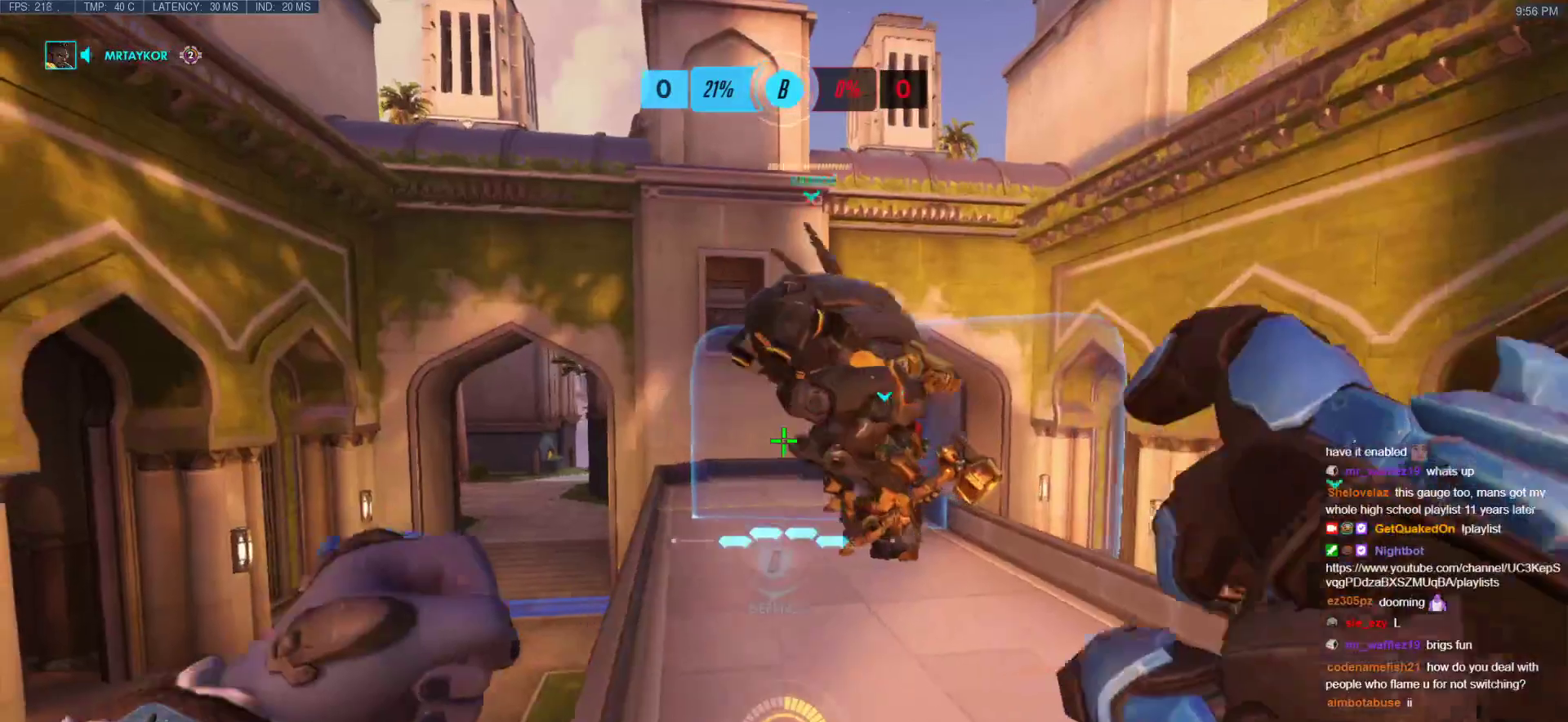
{"keys": ["a", "w"], "mouse": ["right"], "events": [[450, "mouse_right", "down"]]}
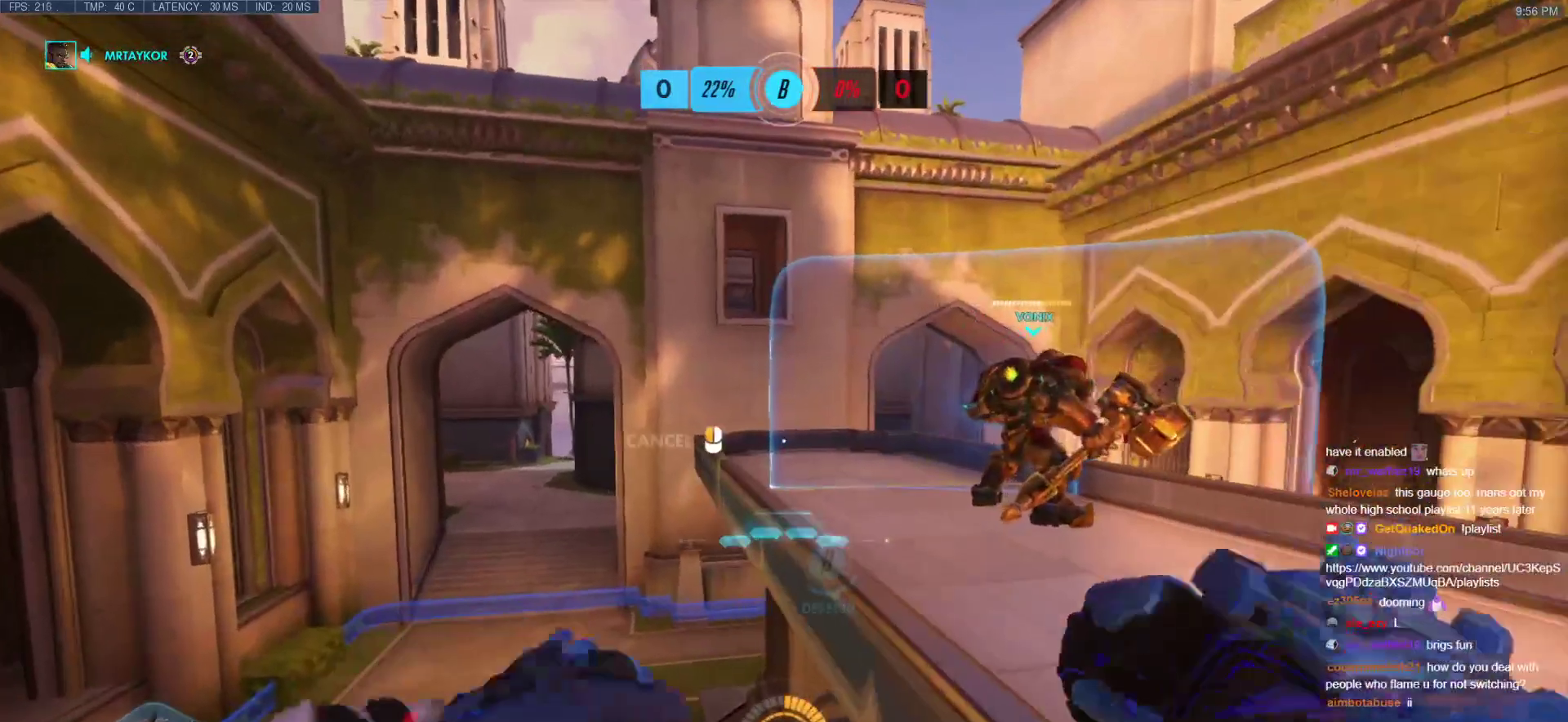
{"keys": ["a", "w"], "mouse": ["right"], "events": []}
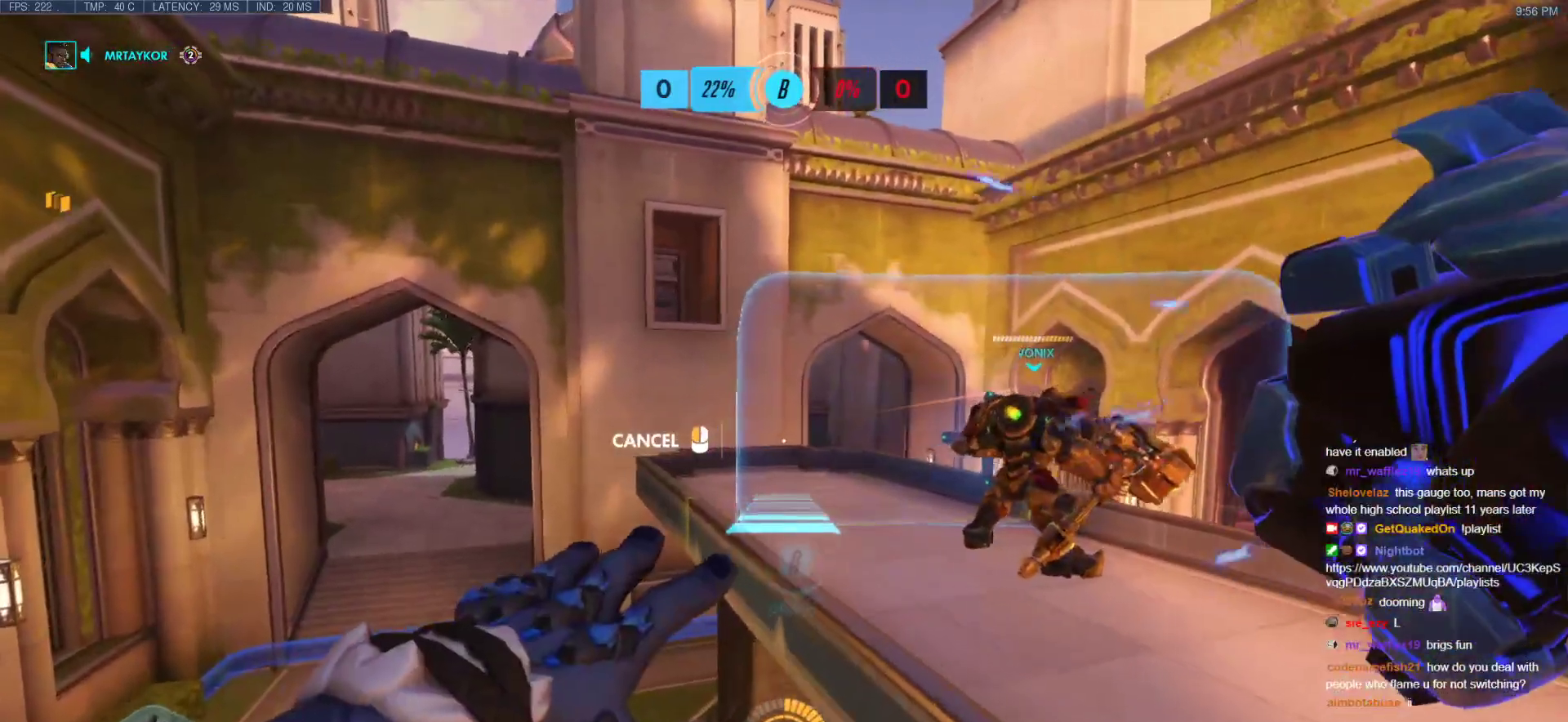
{"keys": ["w"], "mouse": [], "events": [[300, "mouse_right", "up"], [383, "a", "up"]]}
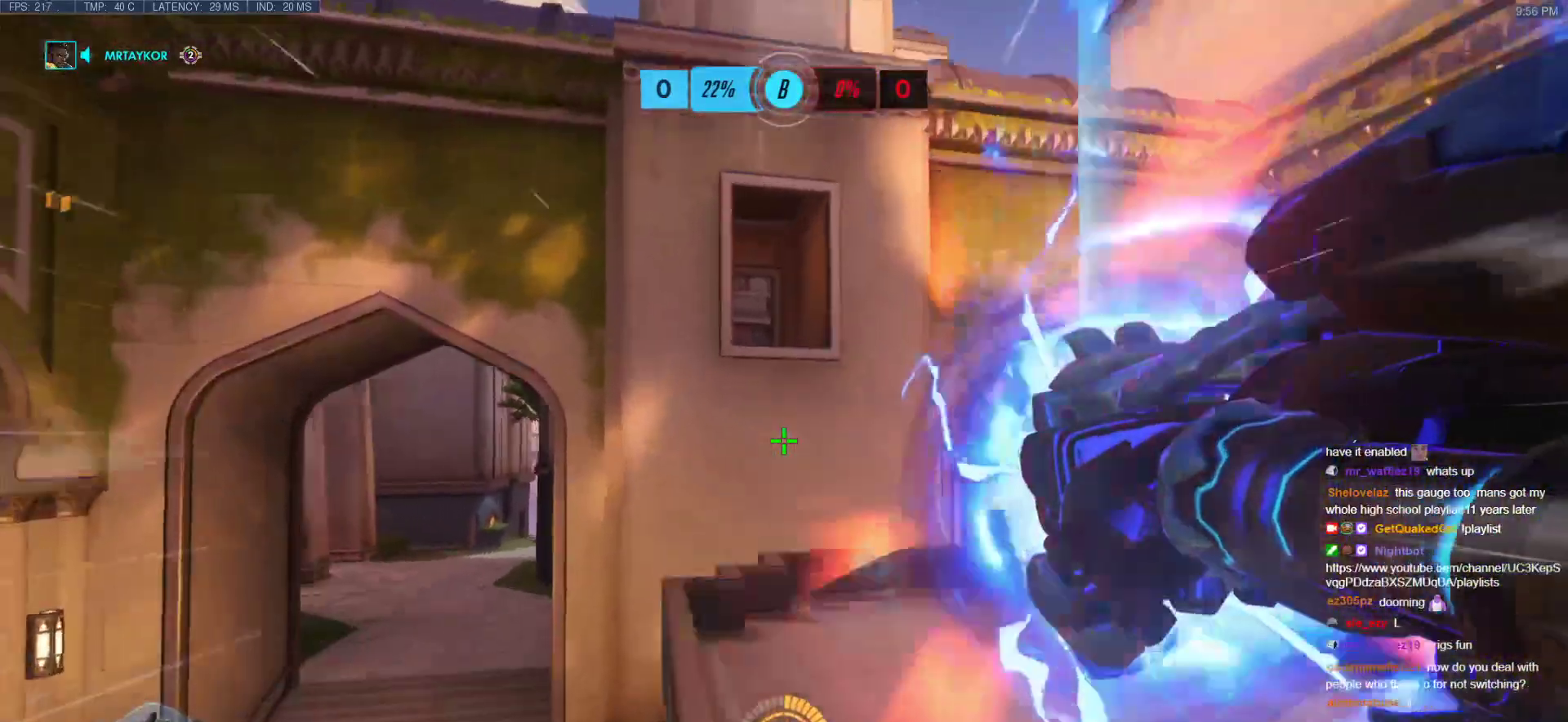
{"keys": ["w"], "mouse": [], "events": [[83, "space", "down"], [217, "space", "up"]]}
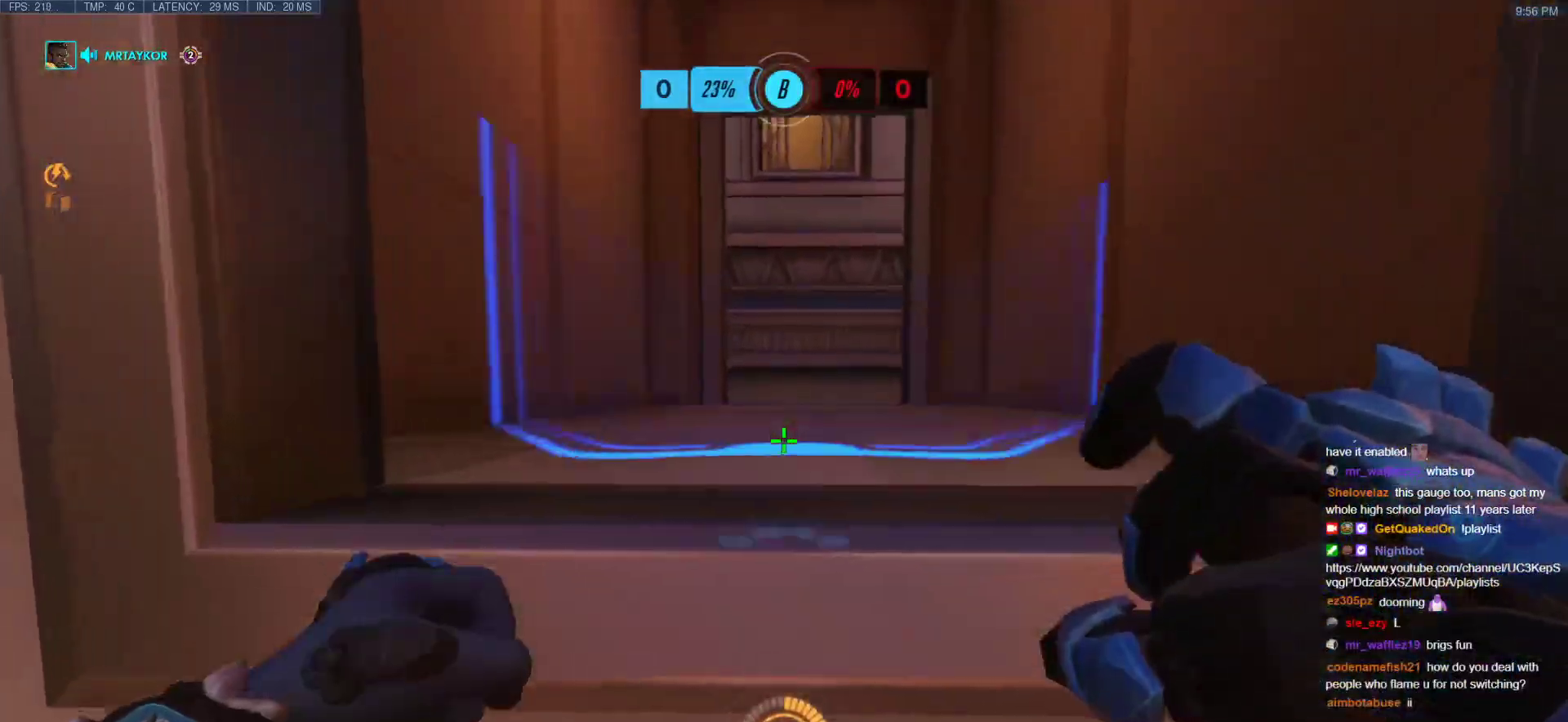
{"keys": [], "mouse": [], "events": [[183, "shift", "down"], [233, "w", "up"], [367, "shift", "up"]]}
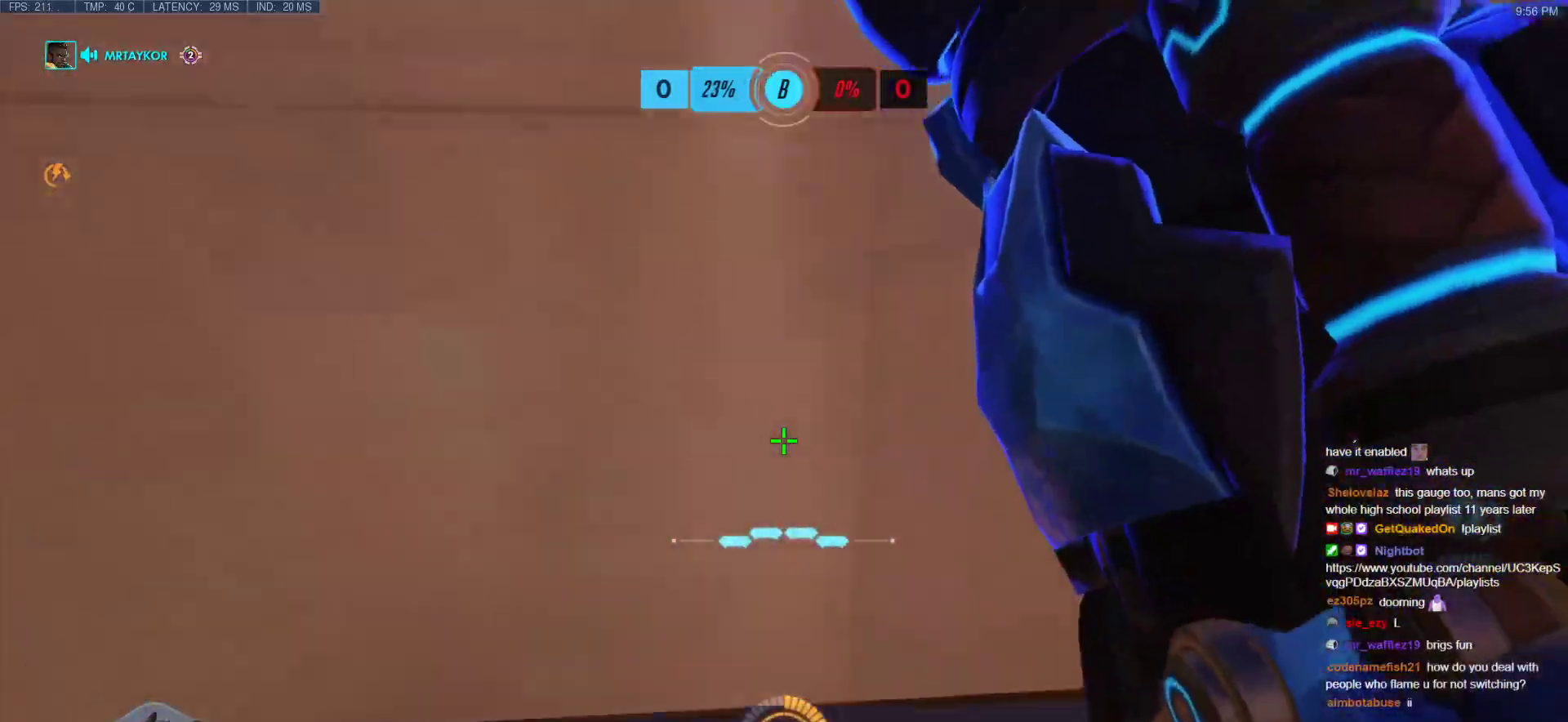
{"keys": [], "mouse": [], "events": [[150, "w", "down"], [250, "w", "up"]]}
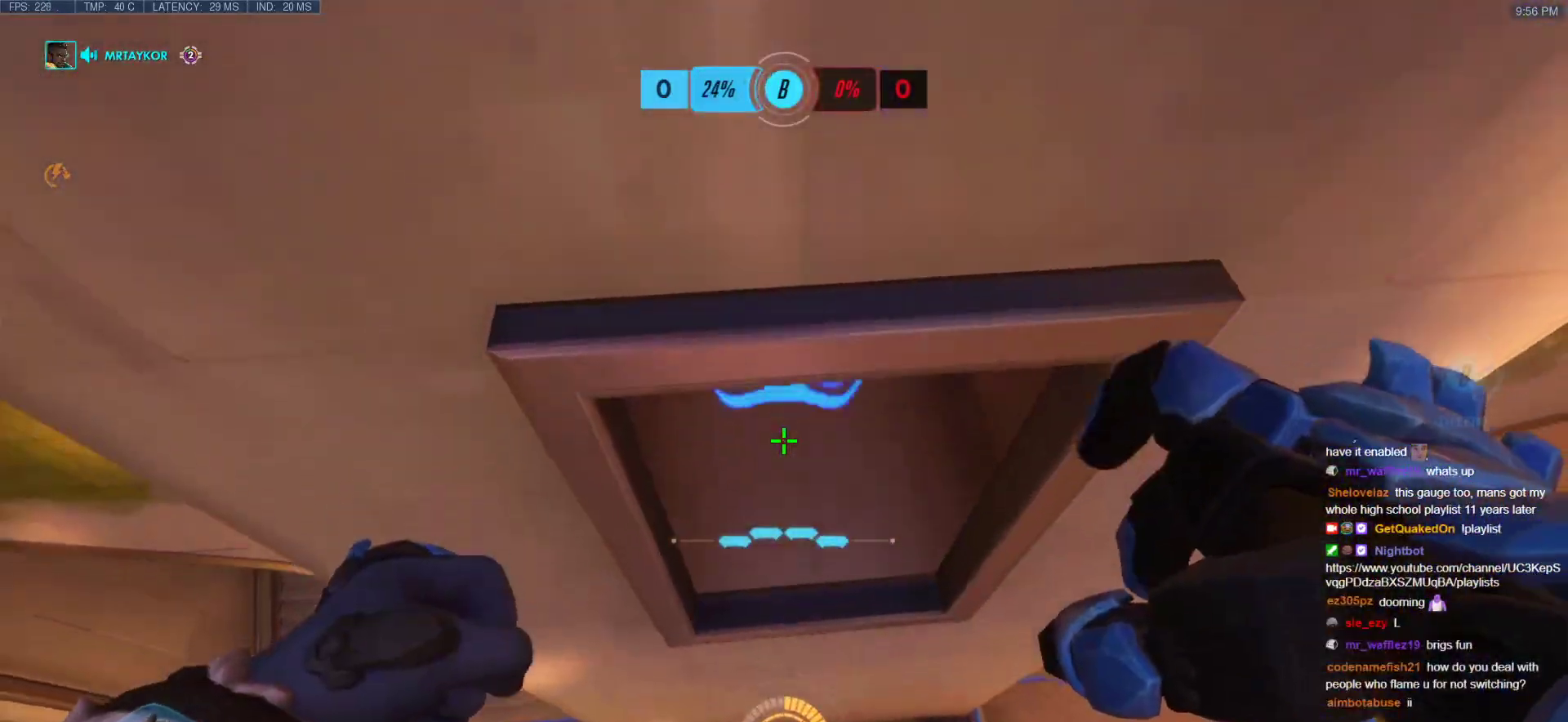
{"keys": ["w"], "mouse": [], "events": [[67, "w", "down"]]}
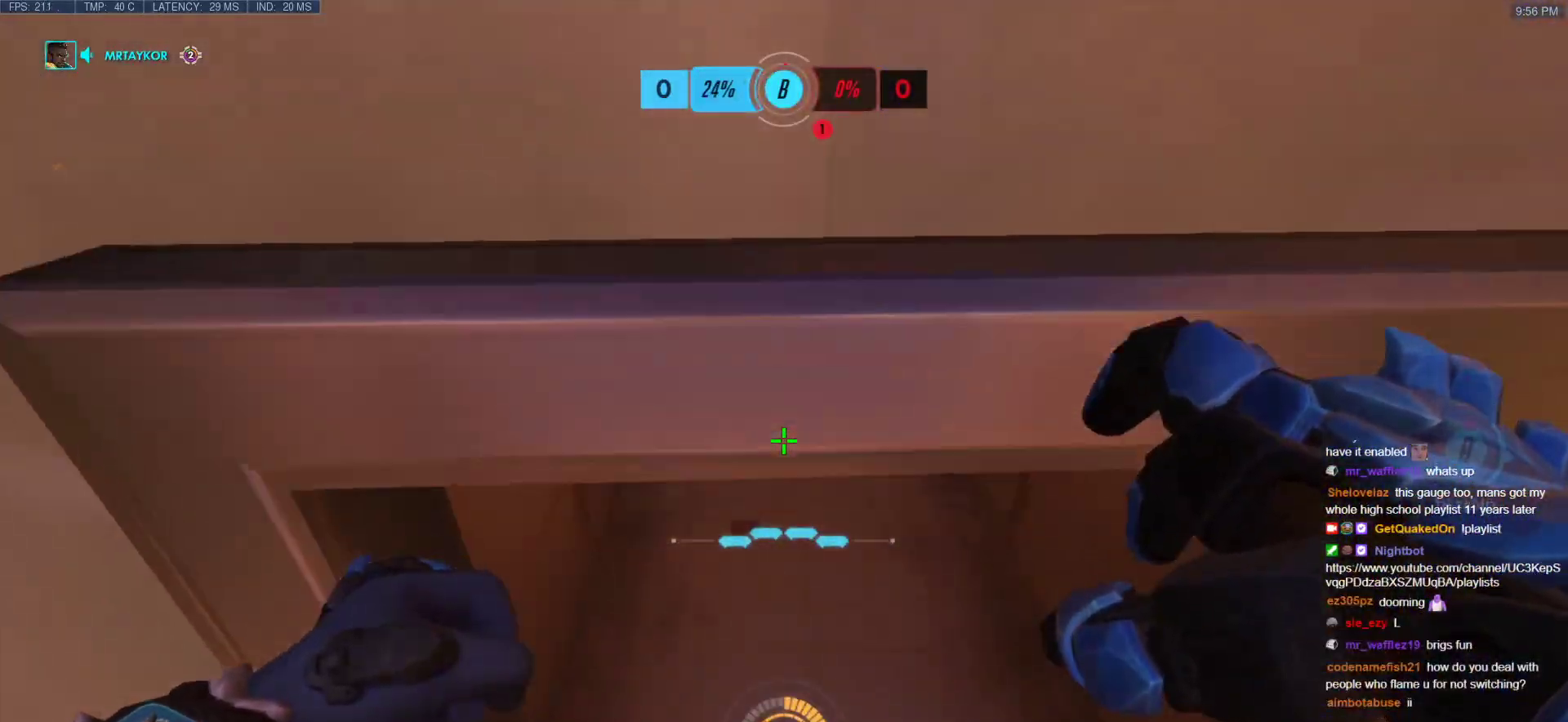
{"keys": ["space", "w"], "mouse": [], "events": [[133, "space", "down"]]}
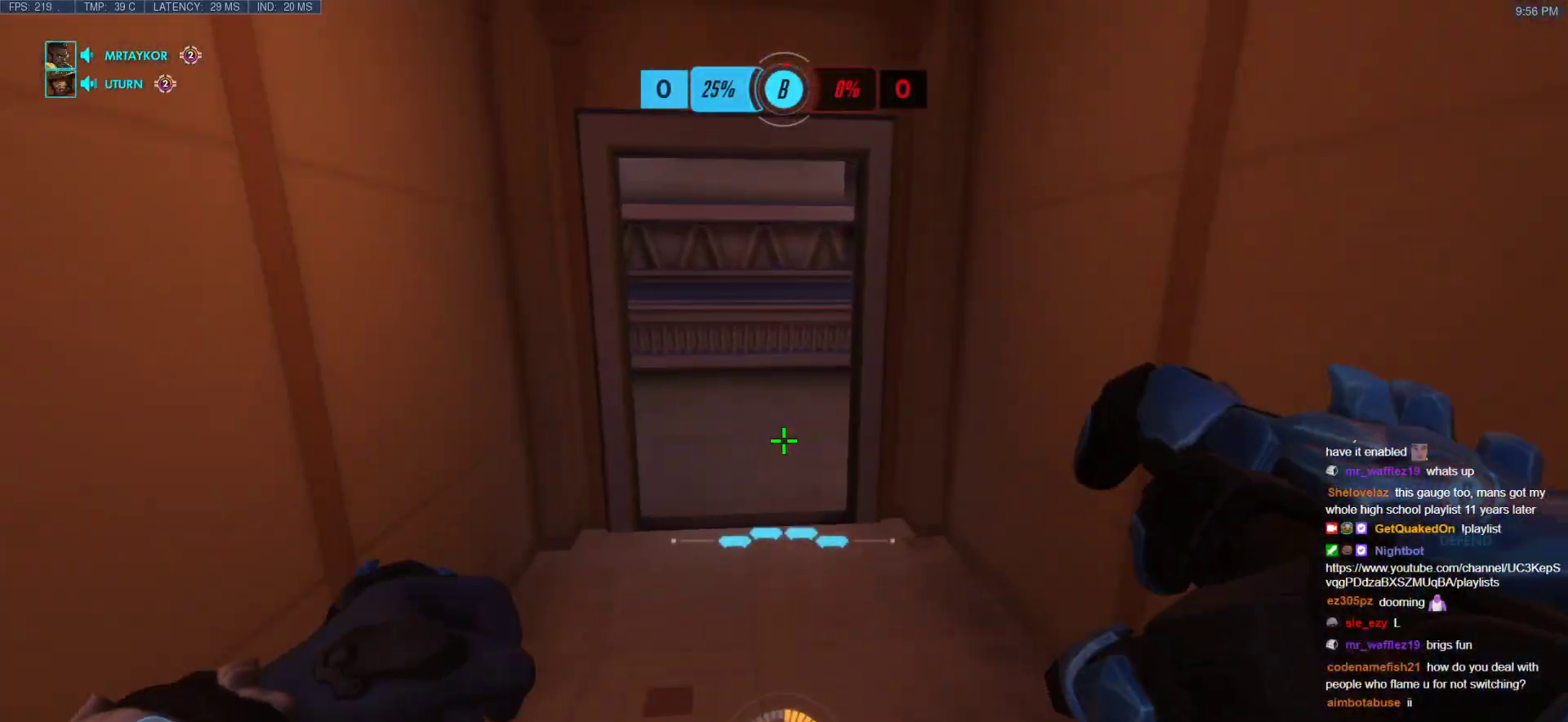
{"keys": ["ctrl", "s"], "mouse": [], "events": [[100, "space", "up"], [200, "w", "up"], [300, "s", "down"], [483, "ctrl", "down"]]}
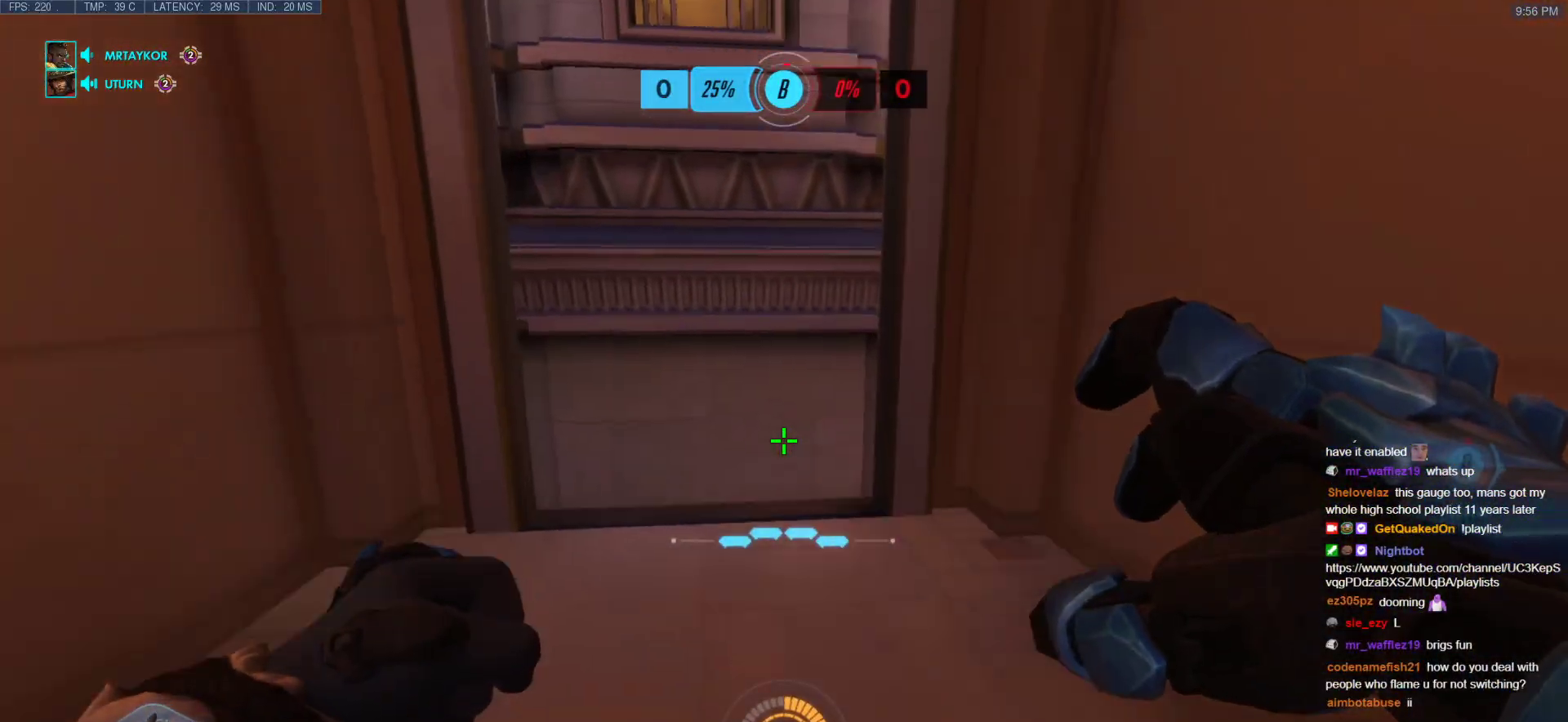
{"keys": ["a"], "mouse": [], "events": [[167, "d", "down"], [217, "ctrl", "up"], [217, "s", "up"], [350, "a", "down"], [400, "d", "up"]]}
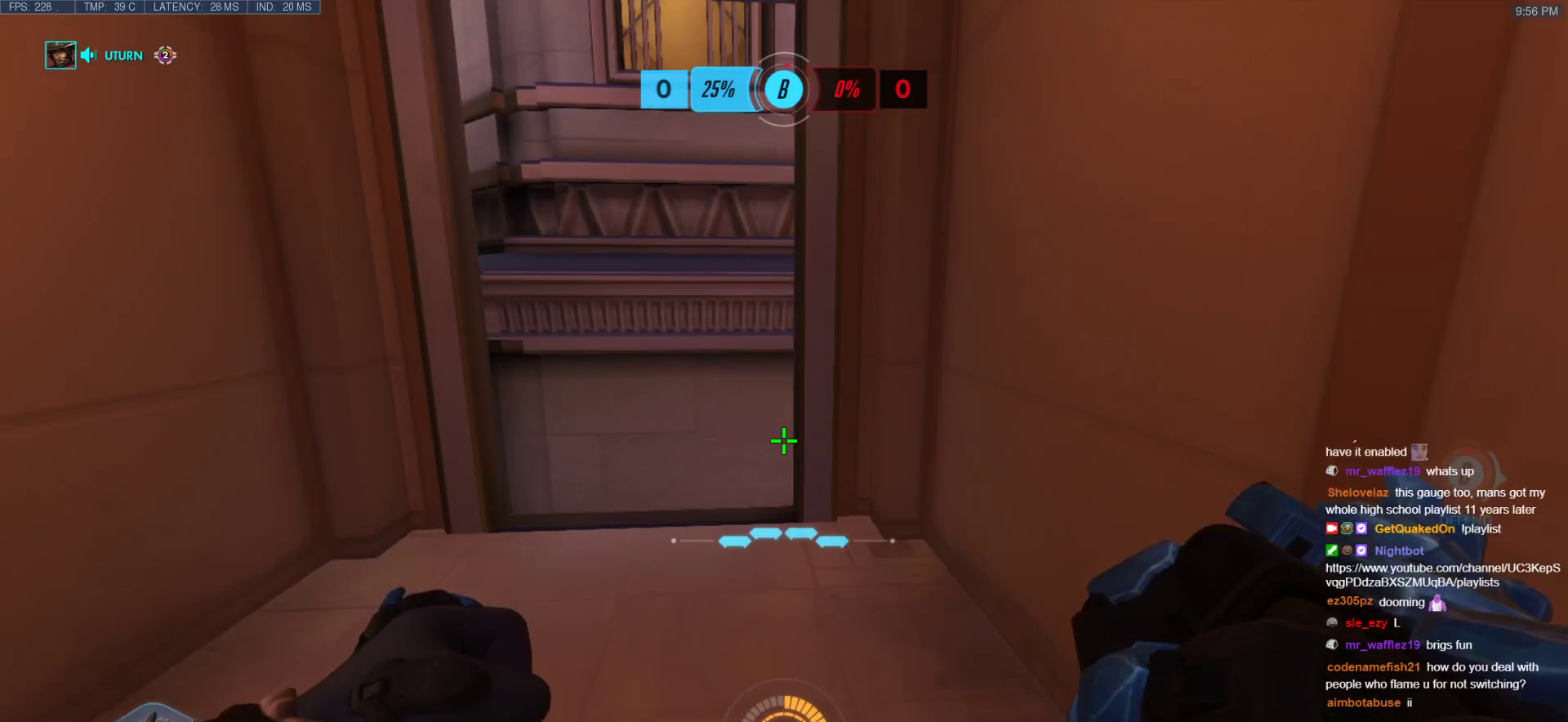
{"keys": ["a"], "mouse": [], "events": [[50, "ctrl", "down"], [133, "w", "down"], [183, "a", "up"], [183, "d", "down"], [233, "ctrl", "up"], [233, "w", "up"], [367, "a", "down"], [417, "d", "up"]]}
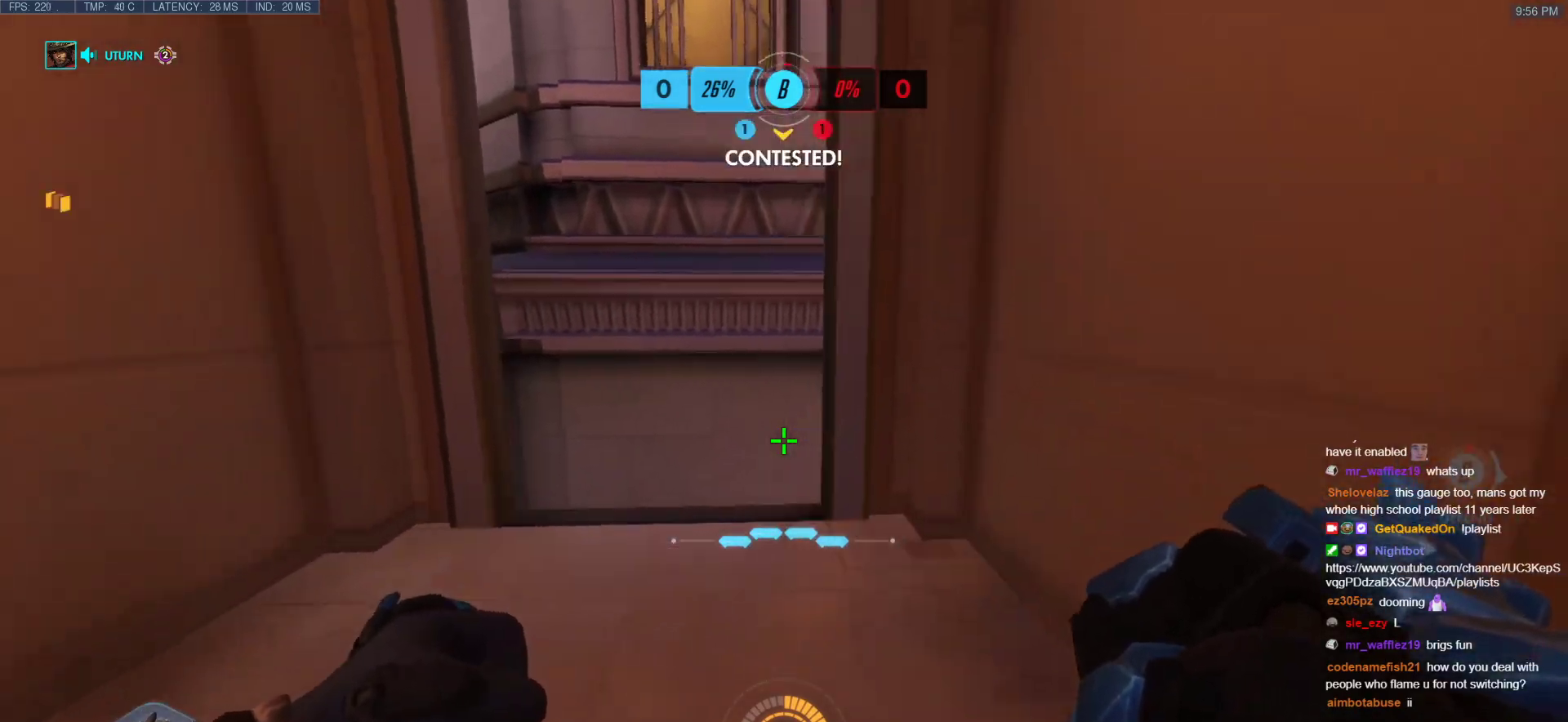
{"keys": ["d"], "mouse": ["right"], "events": [[17, "ctrl", "down"], [67, "ctrl", "up"], [150, "mouse_right", "down"], [200, "s", "down"], [250, "d", "down"], [300, "a", "up"], [383, "s", "up"]]}
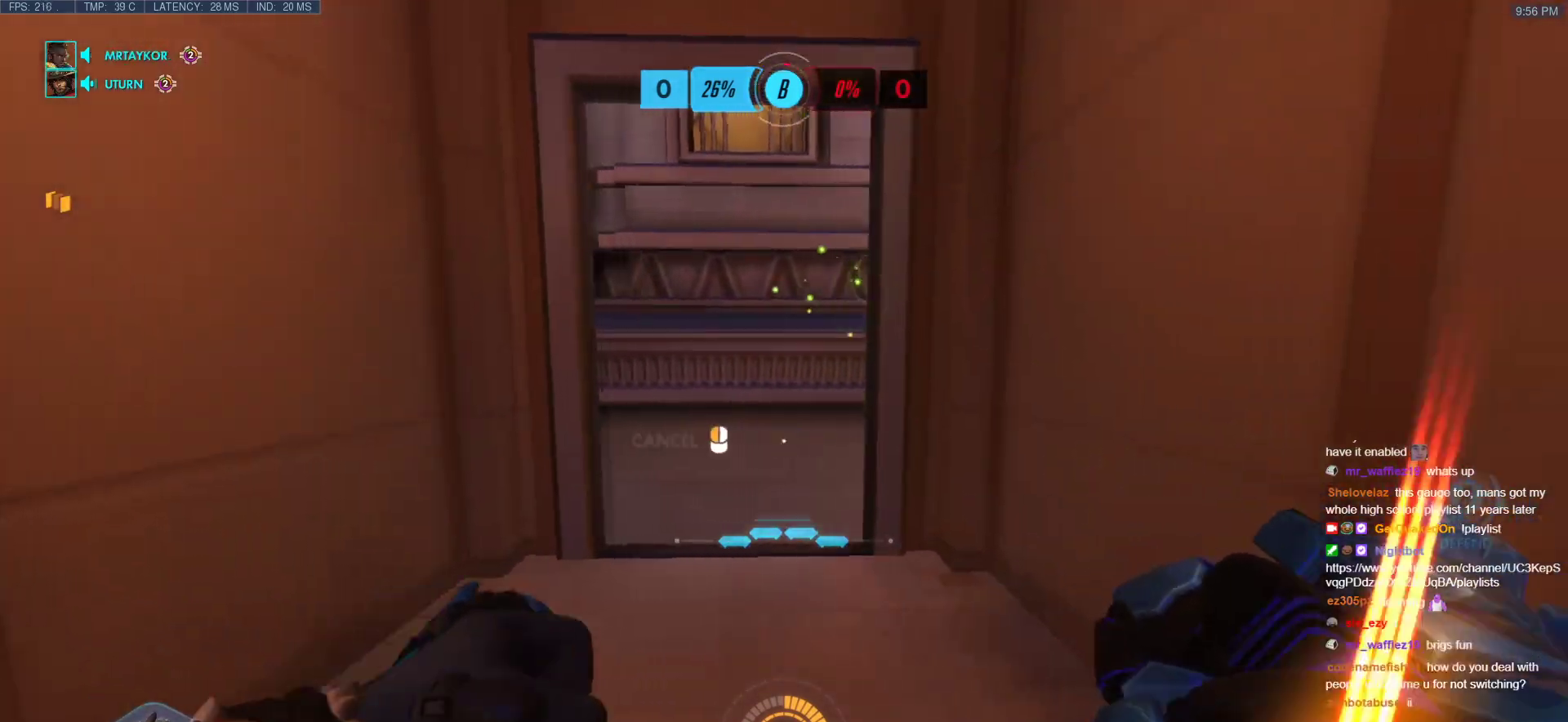
{"keys": ["a", "w"], "mouse": ["right"], "events": [[33, "w", "down"], [83, "a", "down"], [83, "d", "up"], [167, "w", "up"], [217, "s", "down"], [317, "a", "up"], [317, "d", "down"], [350, "s", "up"], [450, "d", "up"], [450, "w", "down"], [500, "a", "down"]]}
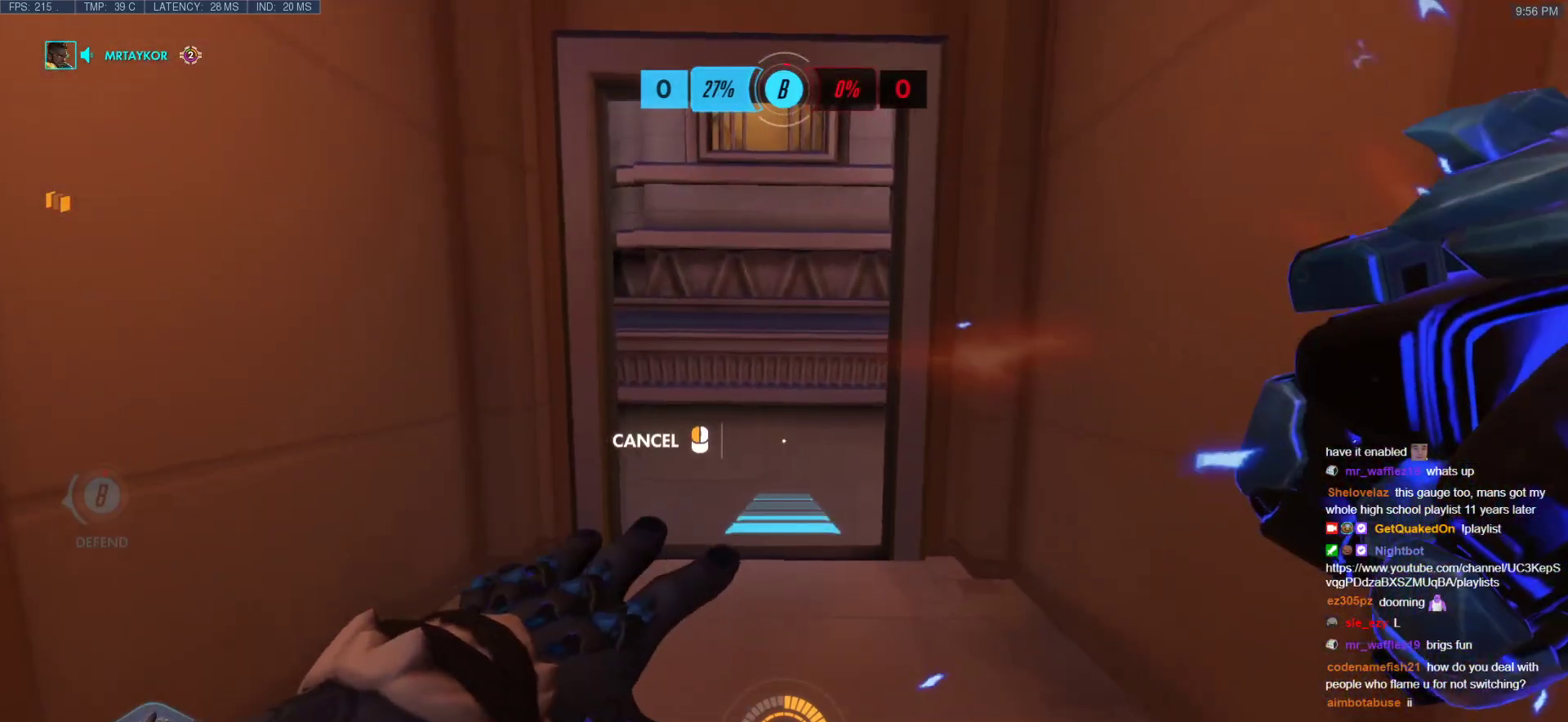
{"keys": ["w"], "mouse": ["right"], "events": [[133, "a", "up"], [133, "d", "down"], [233, "d", "up"]]}
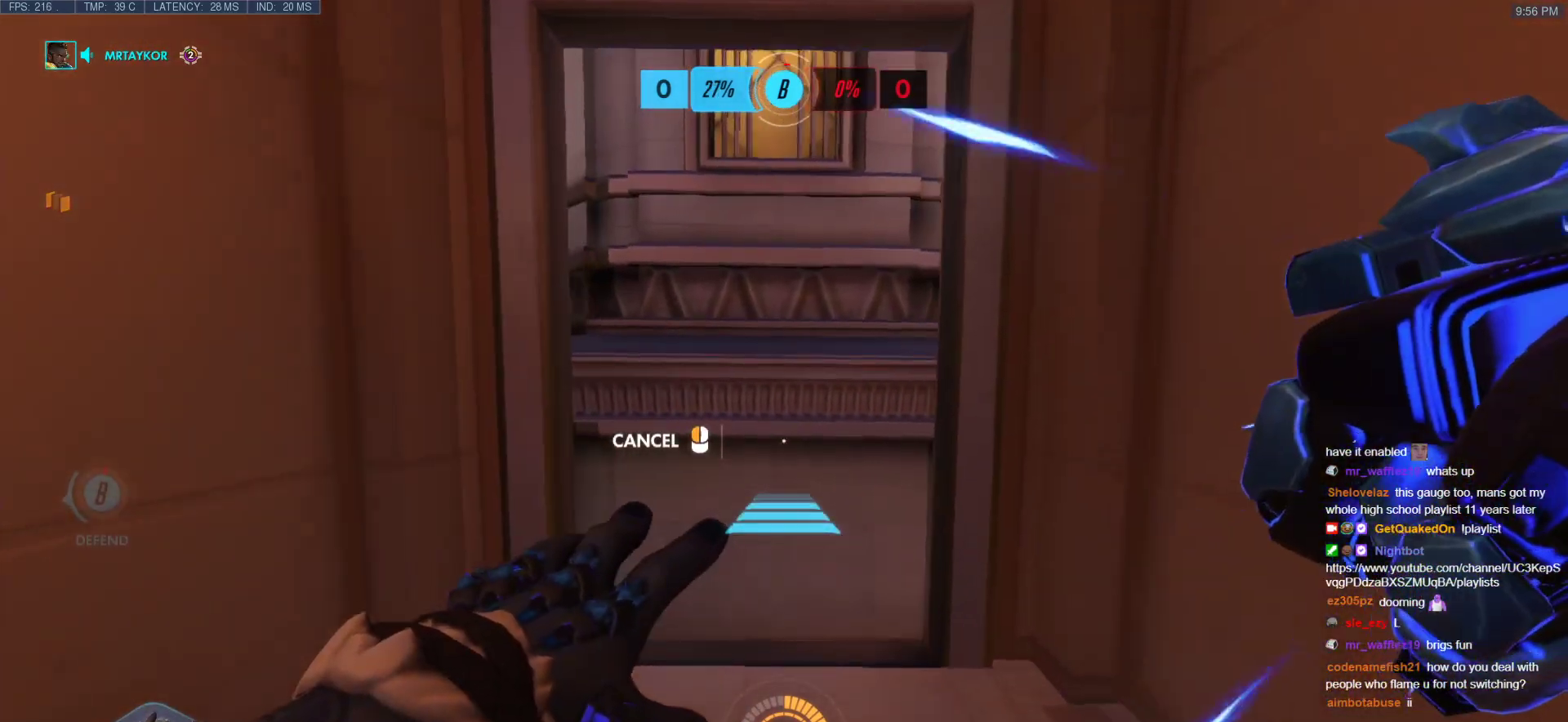
{"keys": ["space", "w"], "mouse": [], "events": [[67, "space", "down"], [150, "space", "up"], [250, "mouse_right", "up"], [433, "space", "down"]]}
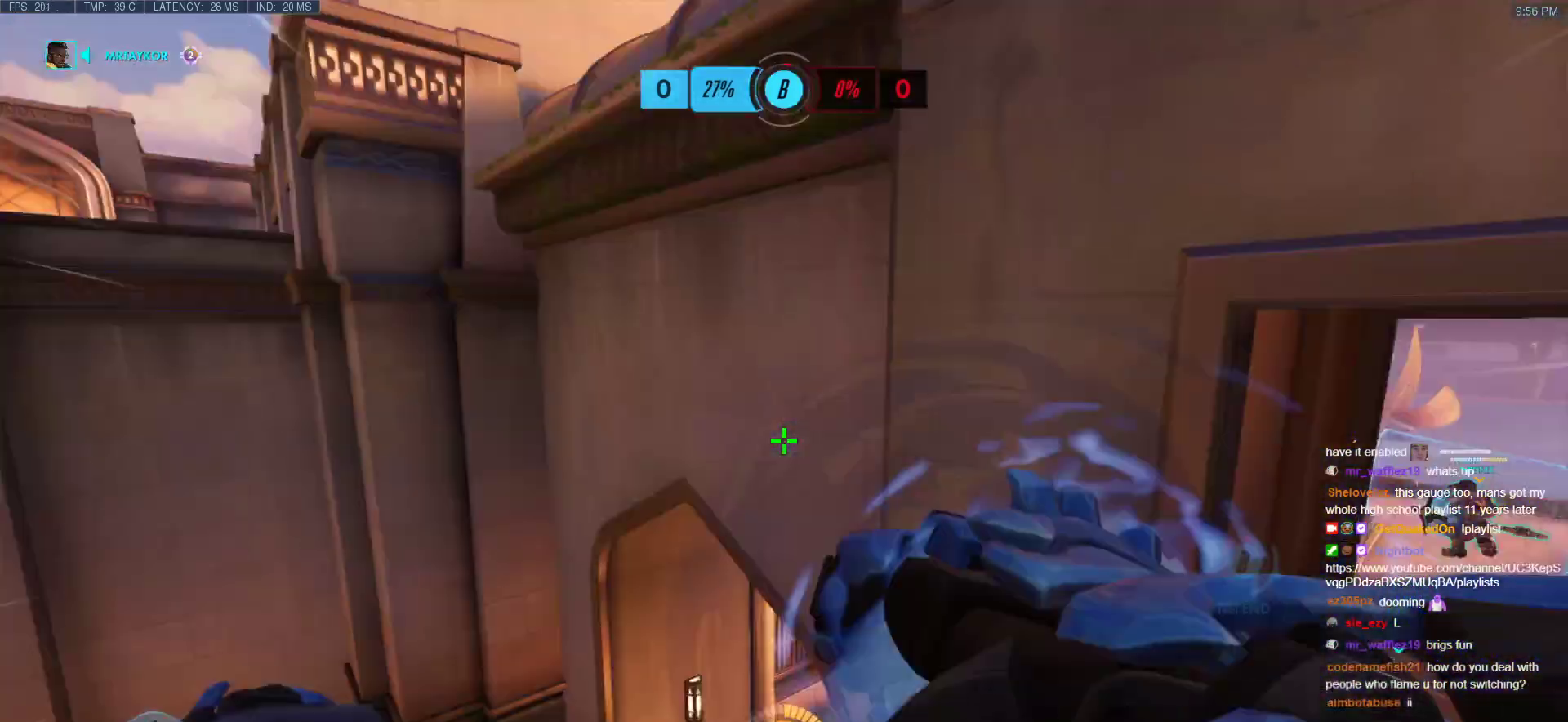
{"keys": ["w"], "mouse": [], "events": [[33, "space", "up"]]}
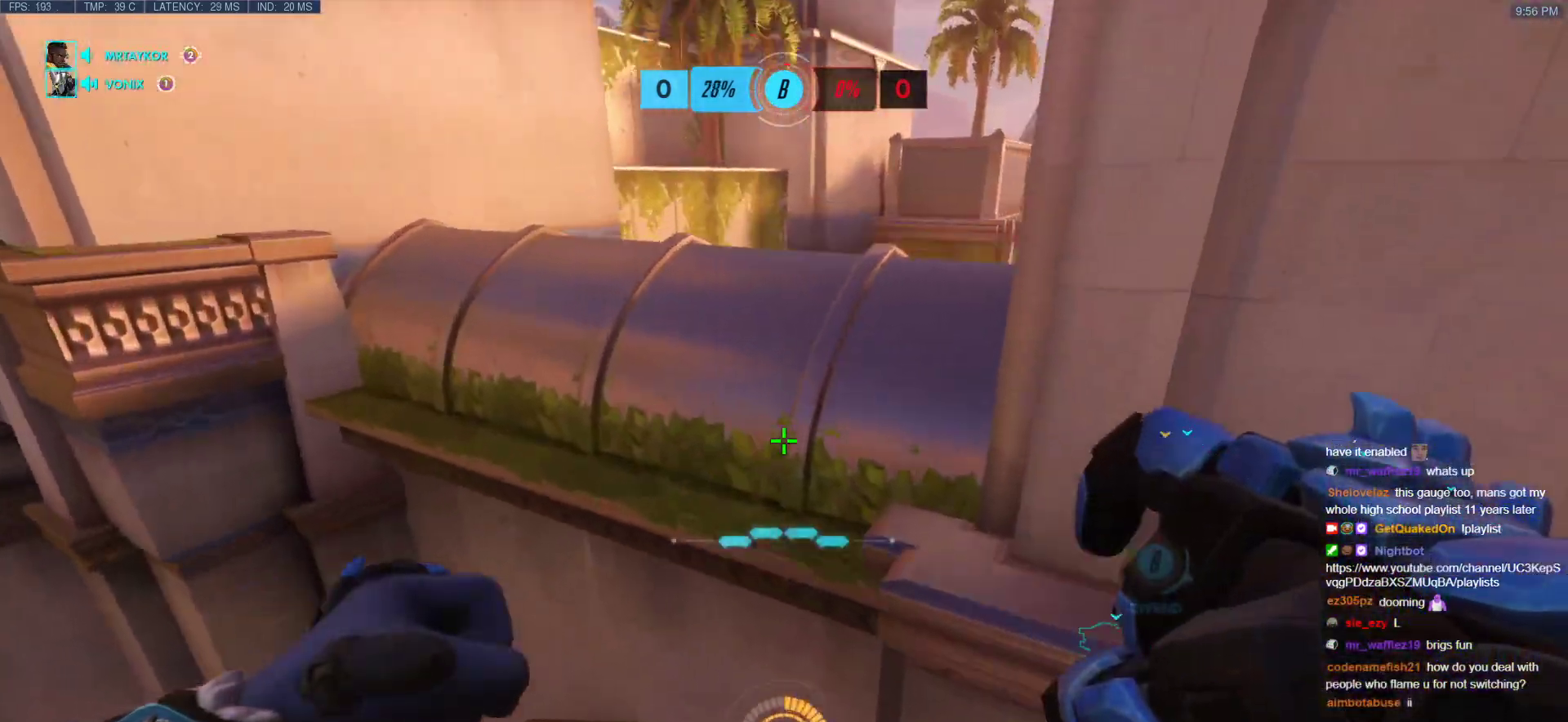
{"keys": ["w"], "mouse": [], "events": []}
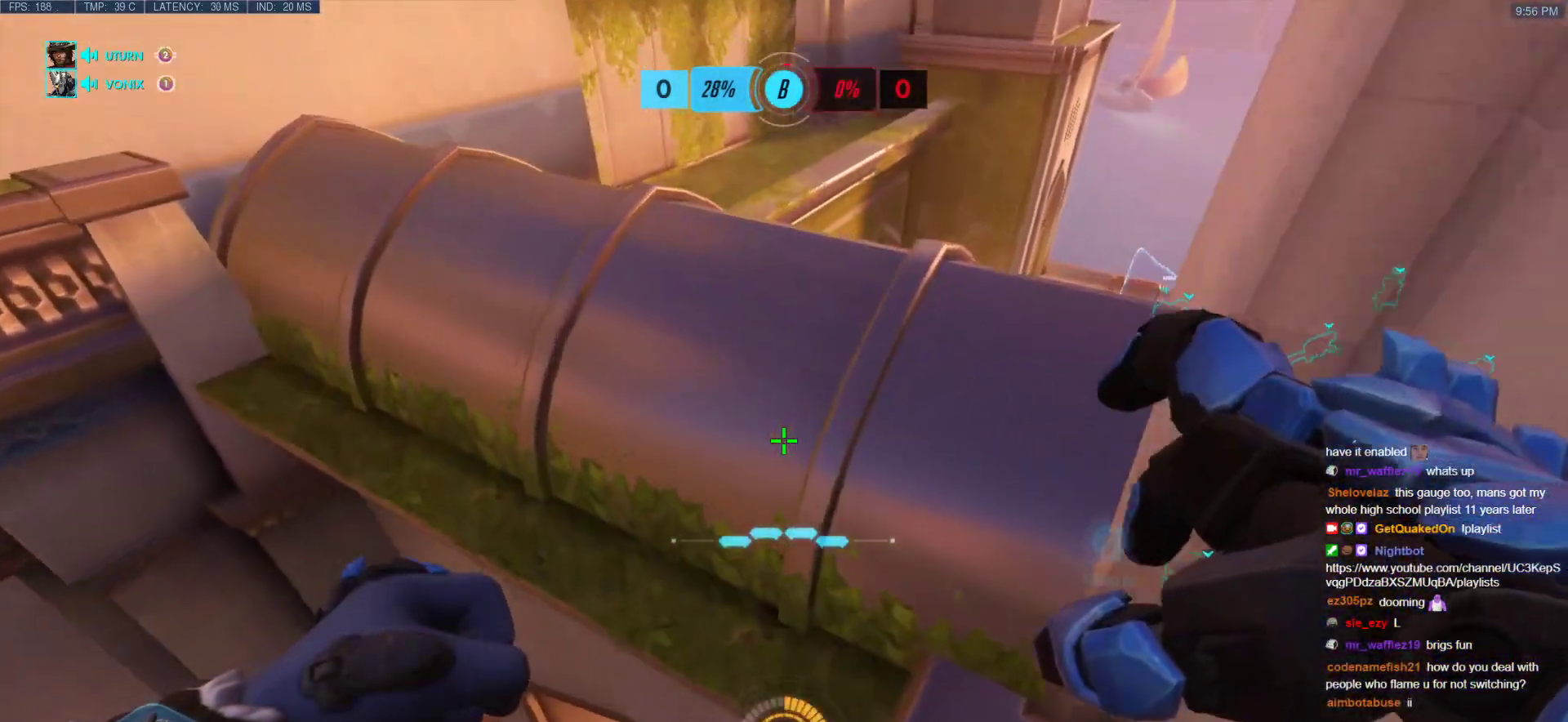
{"keys": ["e", "w"], "mouse": [], "events": [[333, "e", "down"]]}
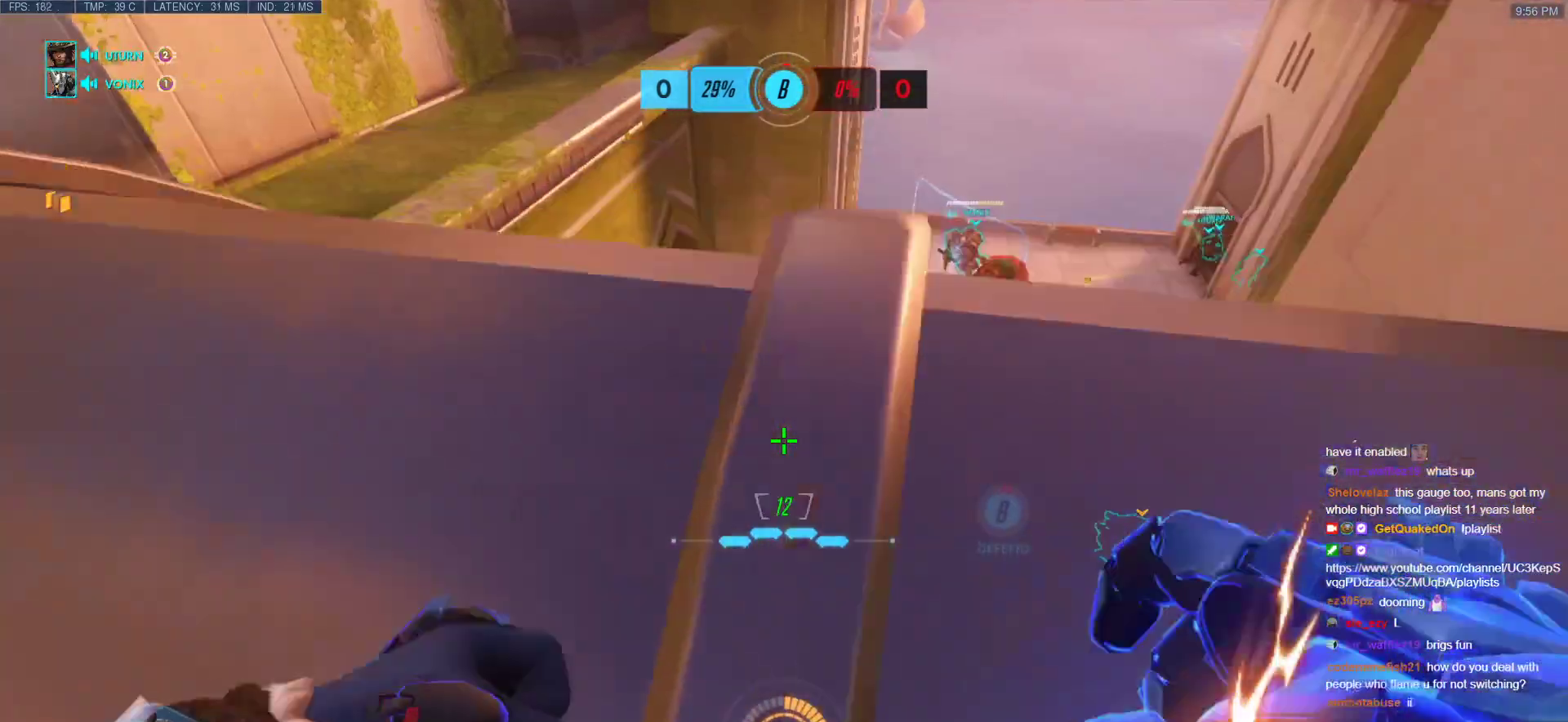
{"keys": ["w"], "mouse": [], "events": [[167, "e", "up"]]}
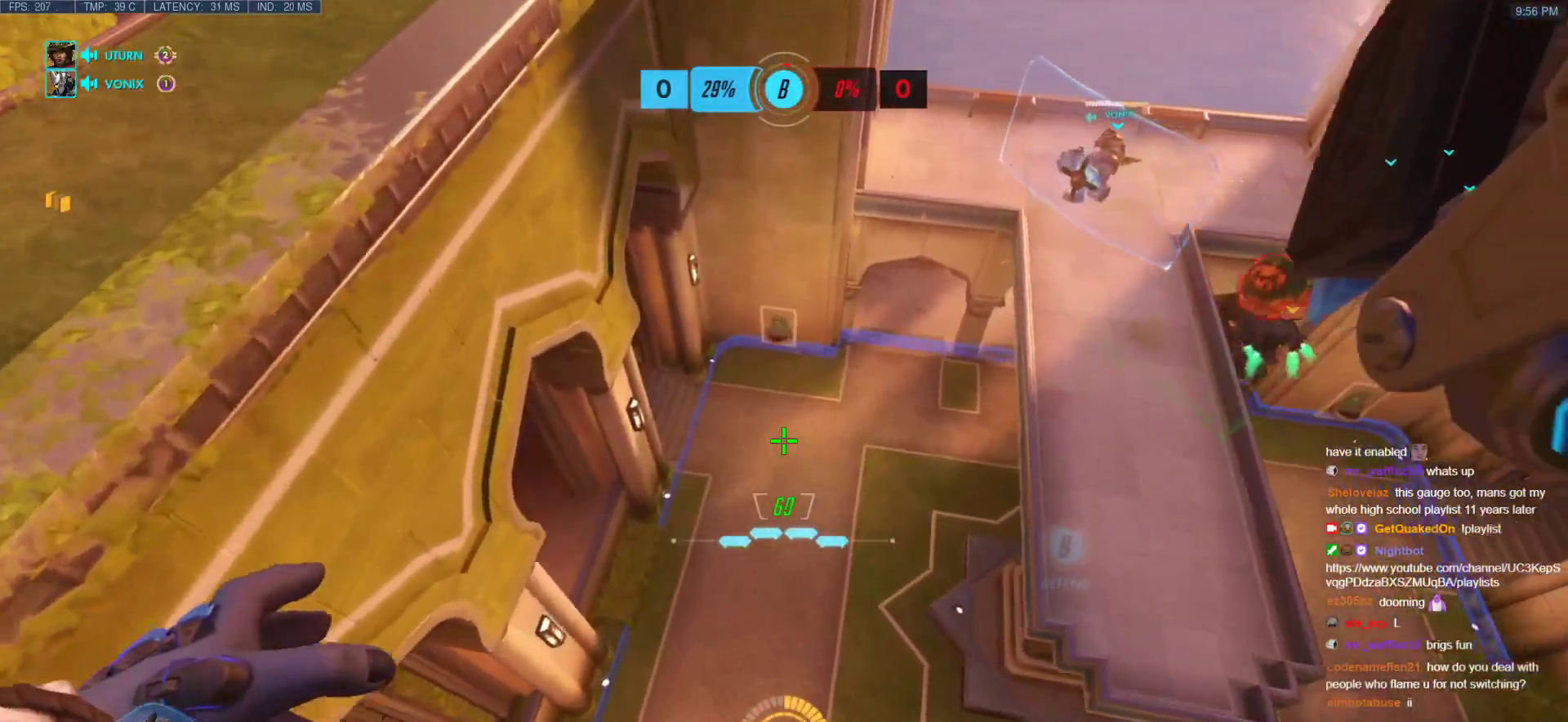
{"keys": ["a", "w"], "mouse": [], "events": [[467, "a", "down"]]}
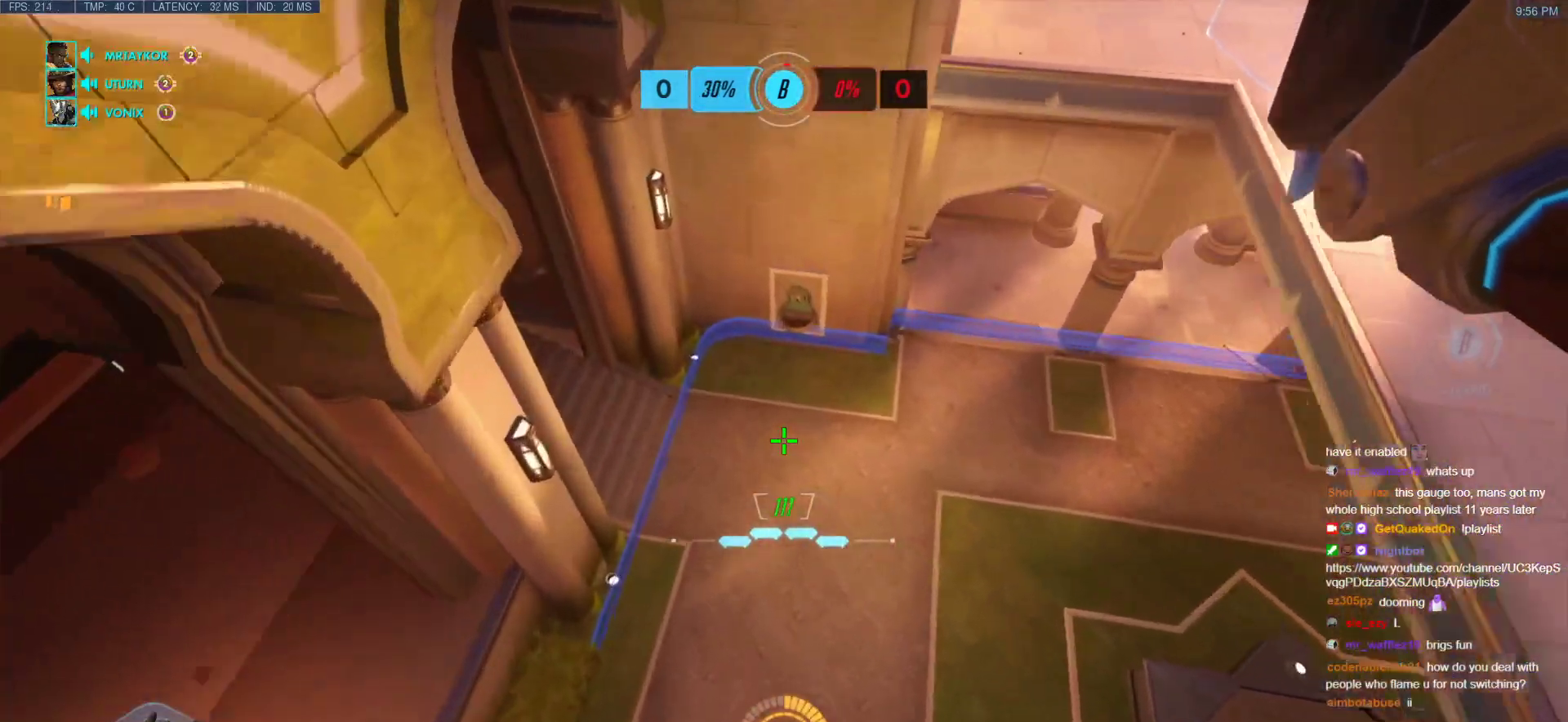
{"keys": ["w"], "mouse": [], "events": [[483, "a", "up"]]}
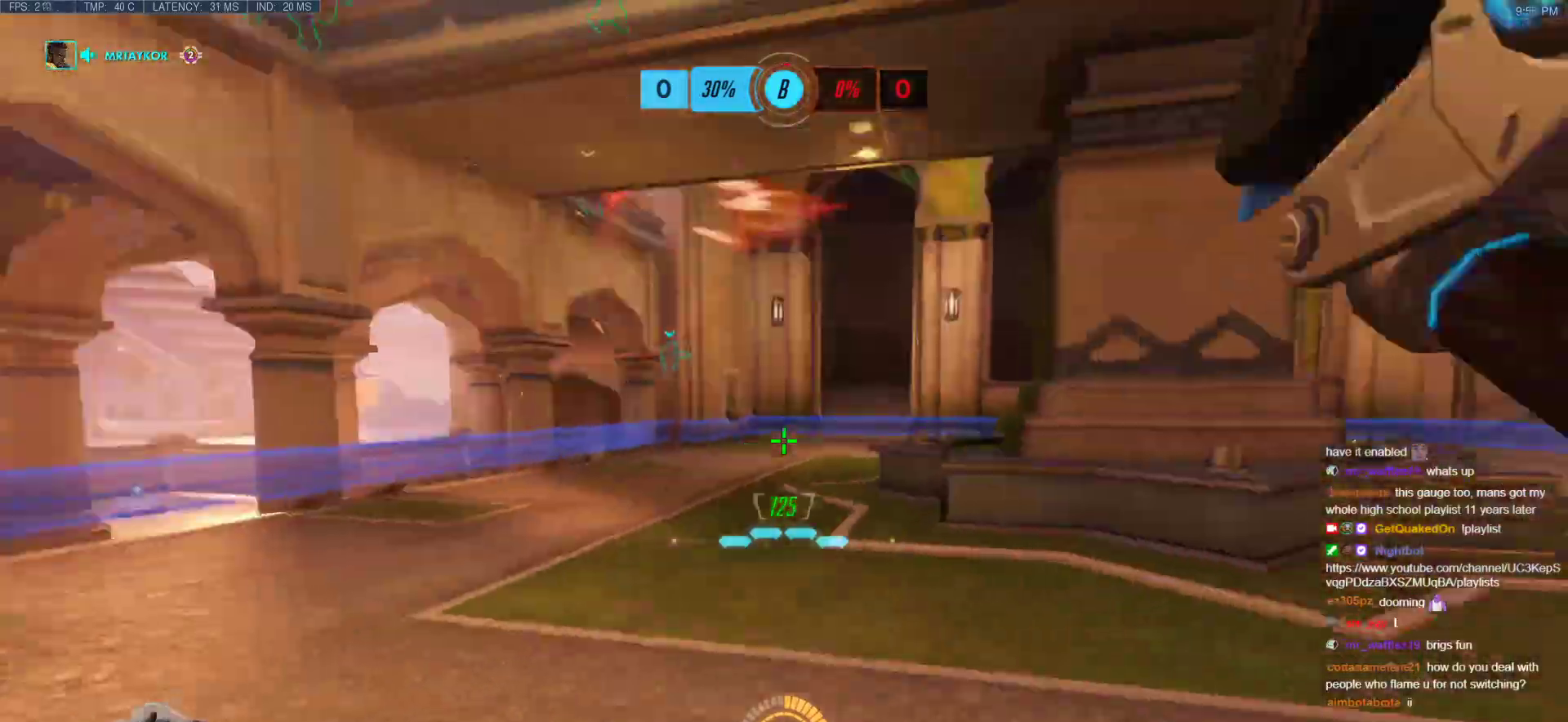
{"keys": ["shift", "w"], "mouse": [], "events": [[217, "space", "down"], [350, "space", "up"], [450, "shift", "down"]]}
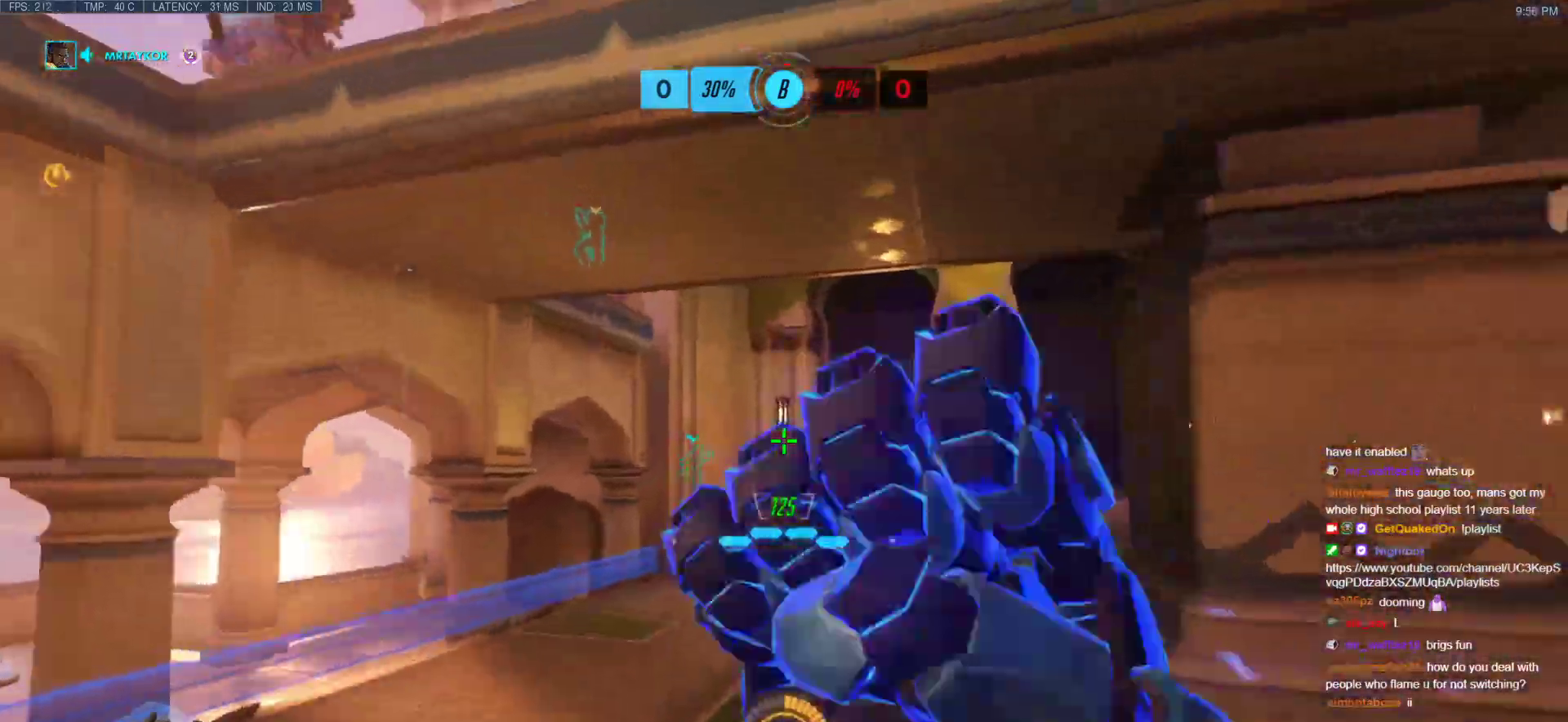
{"keys": ["d", "w"], "mouse": [], "events": [[133, "shift", "up"], [283, "d", "down"]]}
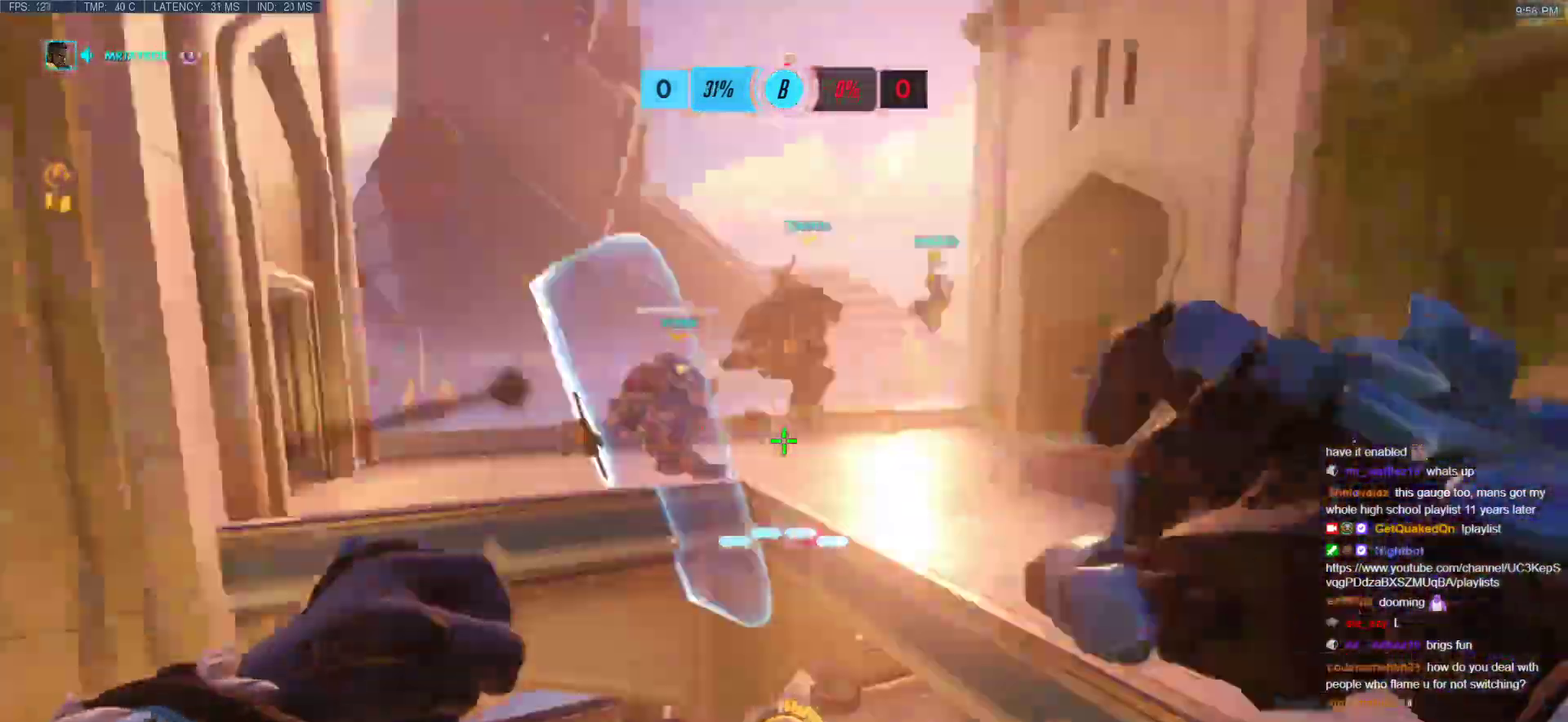
{"keys": ["d", "w"], "mouse": [], "events": [[67, "mouse_left", "down"], [250, "mouse_left", "up"]]}
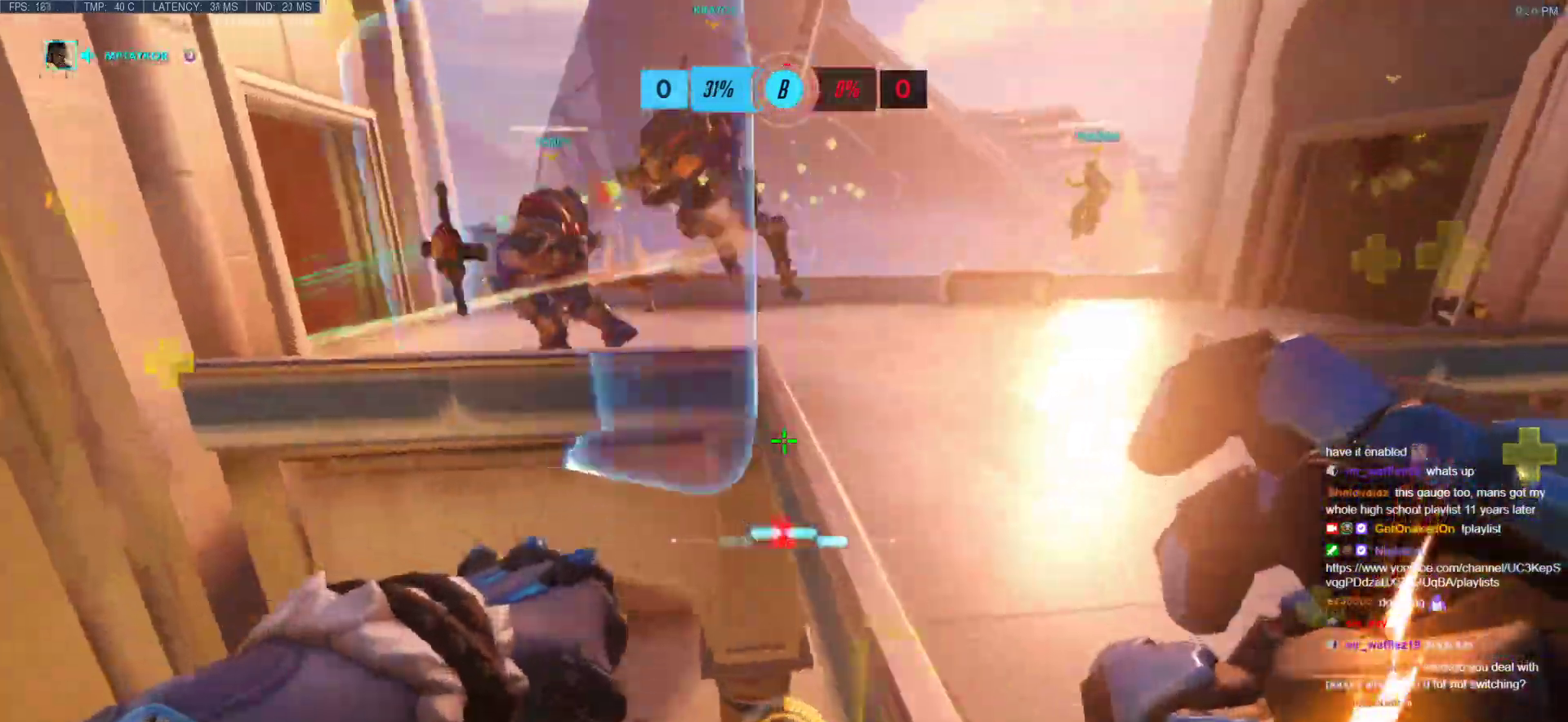
{"keys": ["w"], "mouse": [], "events": [[117, "mouse_right", "down"], [317, "mouse_right", "up"], [400, "d", "up"]]}
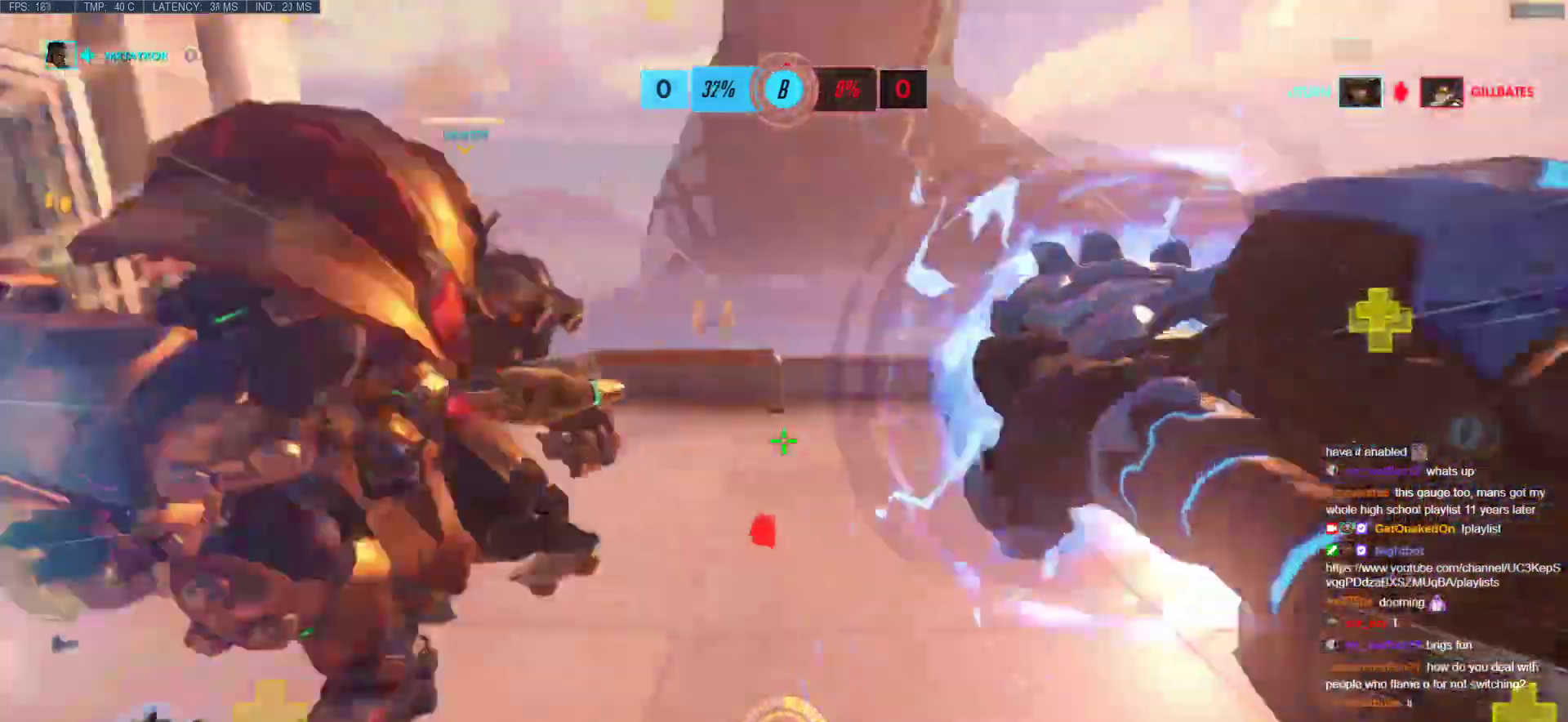
{"keys": ["d", "w"], "mouse": [], "events": [[83, "d", "down"], [333, "d", "up"], [467, "d", "down"]]}